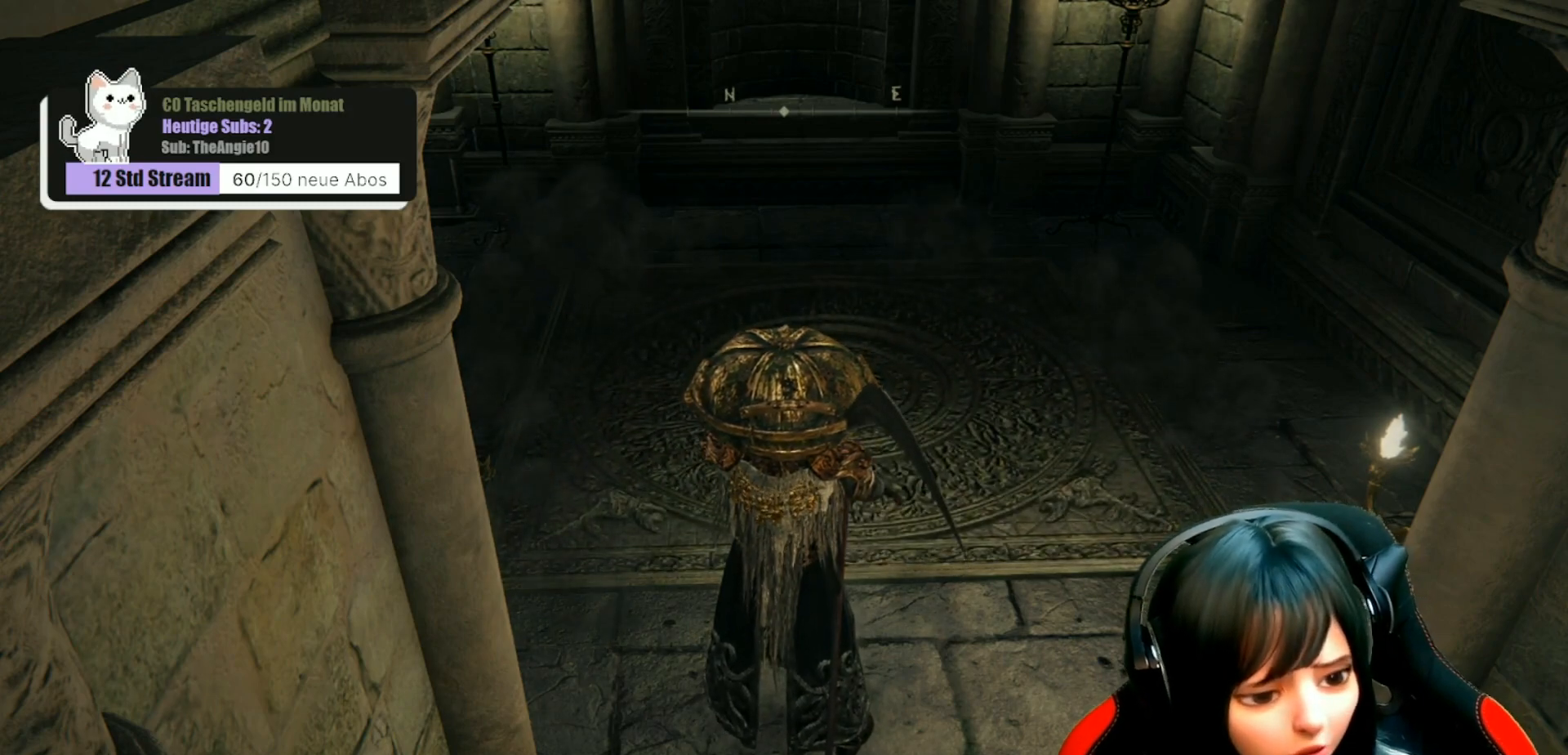
Gameplay with a controller (Xbox layout); each line is a JSON object with the inputs held at the frame after it. "events" lists button and stick changes between this image and that frame as [ms after this image, input, new state], when the widget could be followed in between.
{"buttons": [], "left_stick": "up", "right_stick": "center", "events": [[267, "left_stick", "up"]]}
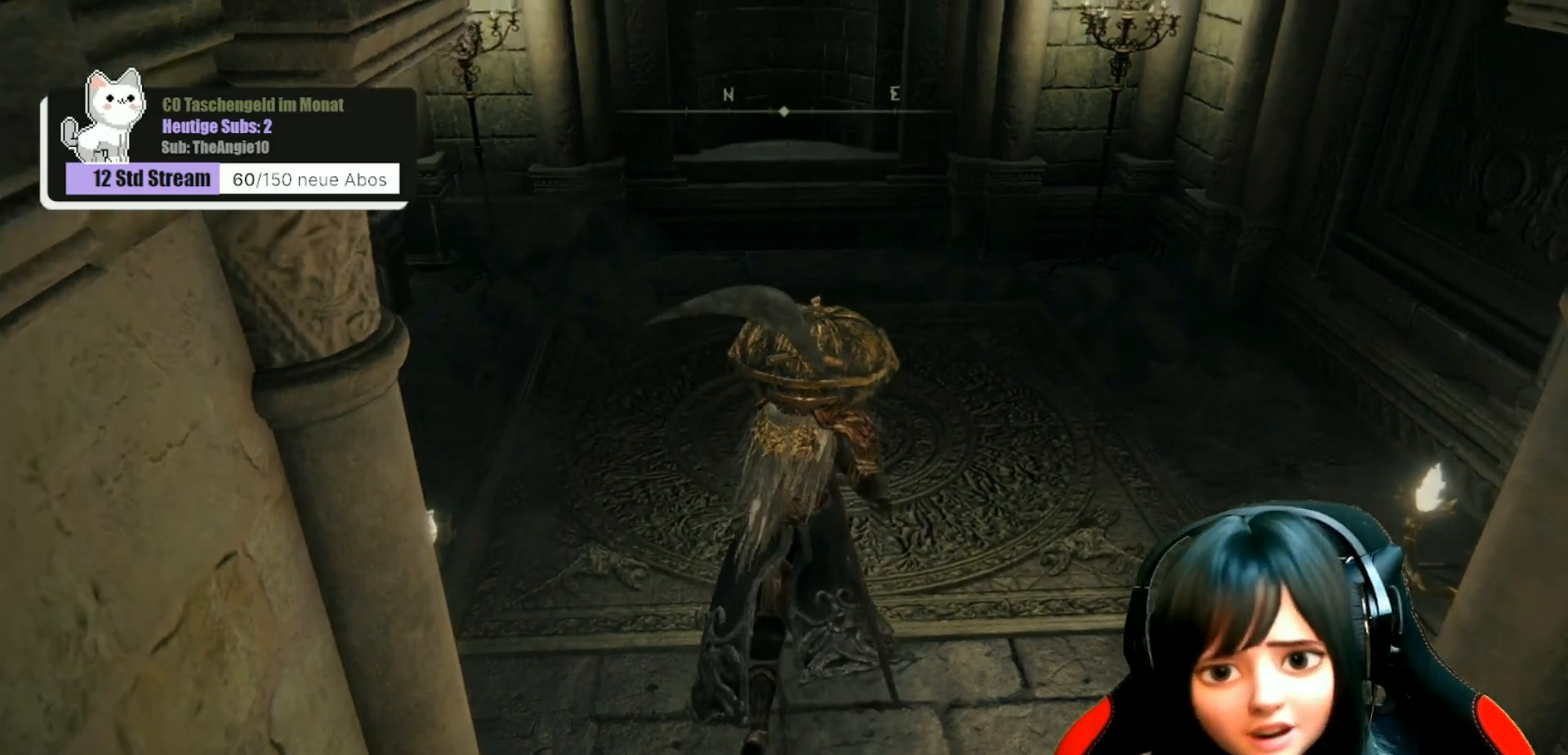
{"buttons": [], "left_stick": "up", "right_stick": "center", "events": []}
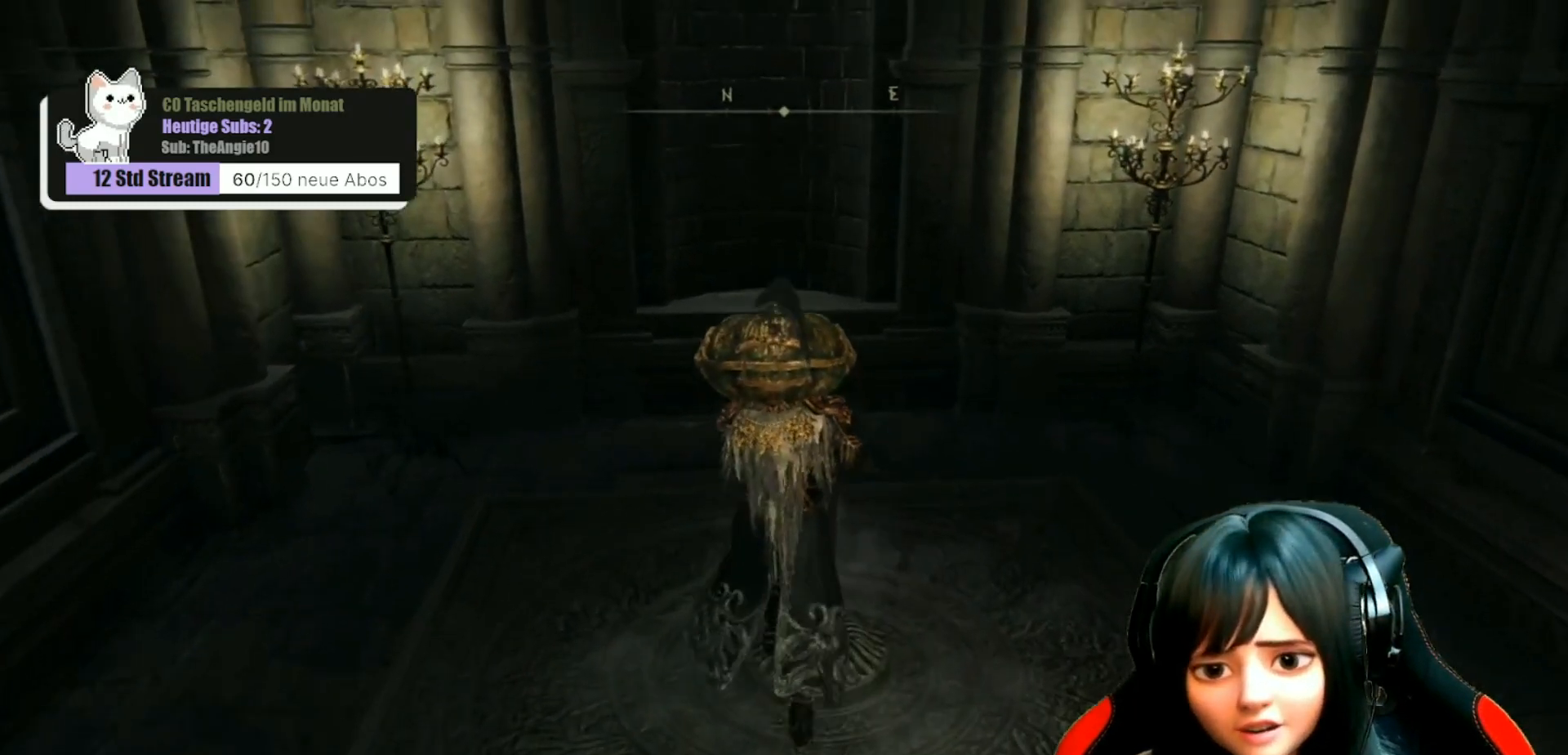
{"buttons": [], "left_stick": "center", "right_stick": "center", "events": [[100, "left_stick", "down"], [167, "right_stick", "left"], [233, "left_stick", "center"], [317, "right_stick", "center"]]}
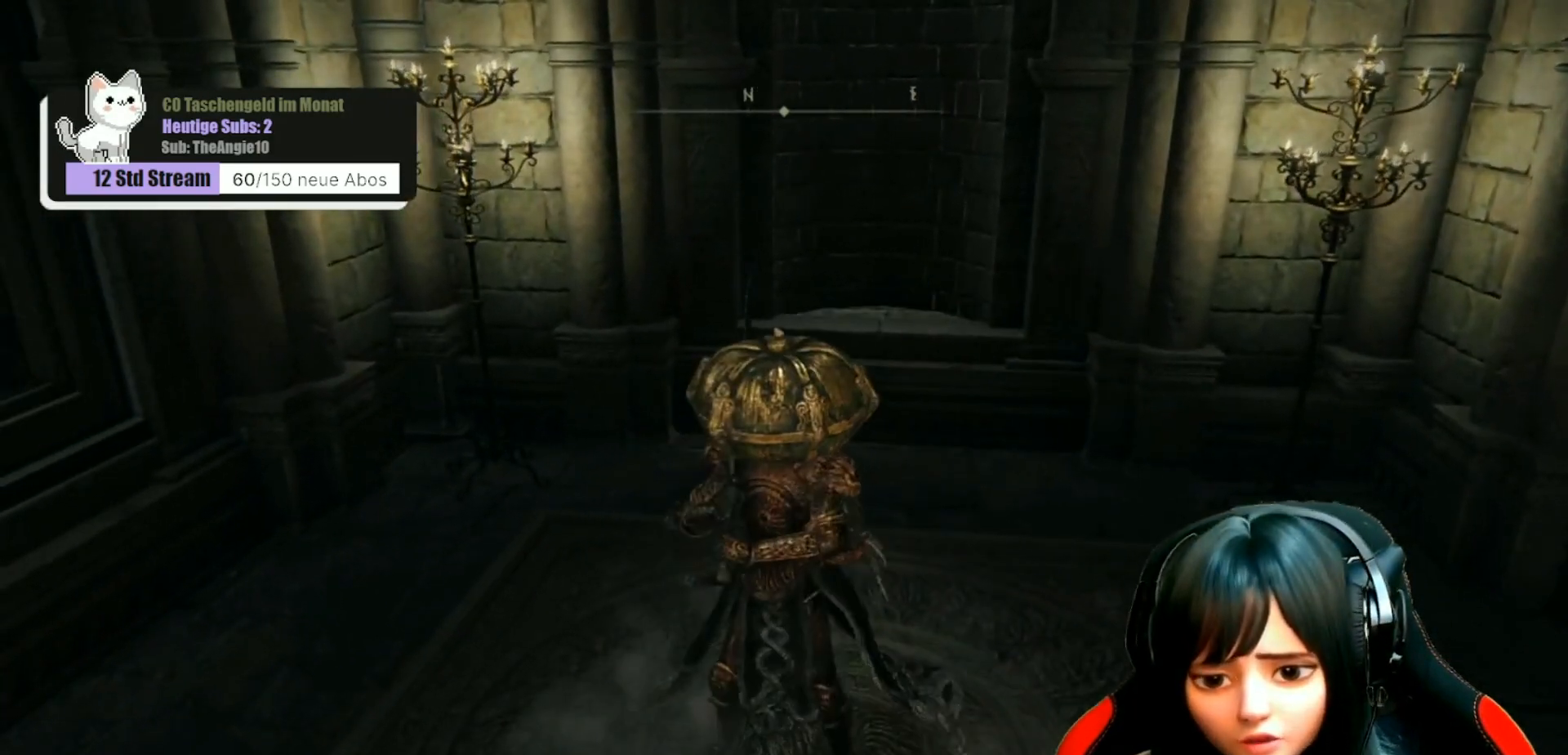
{"buttons": [], "left_stick": "right", "right_stick": "center", "events": [[67, "right_stick", "left"], [233, "right_stick", "center"], [500, "left_stick", "right"]]}
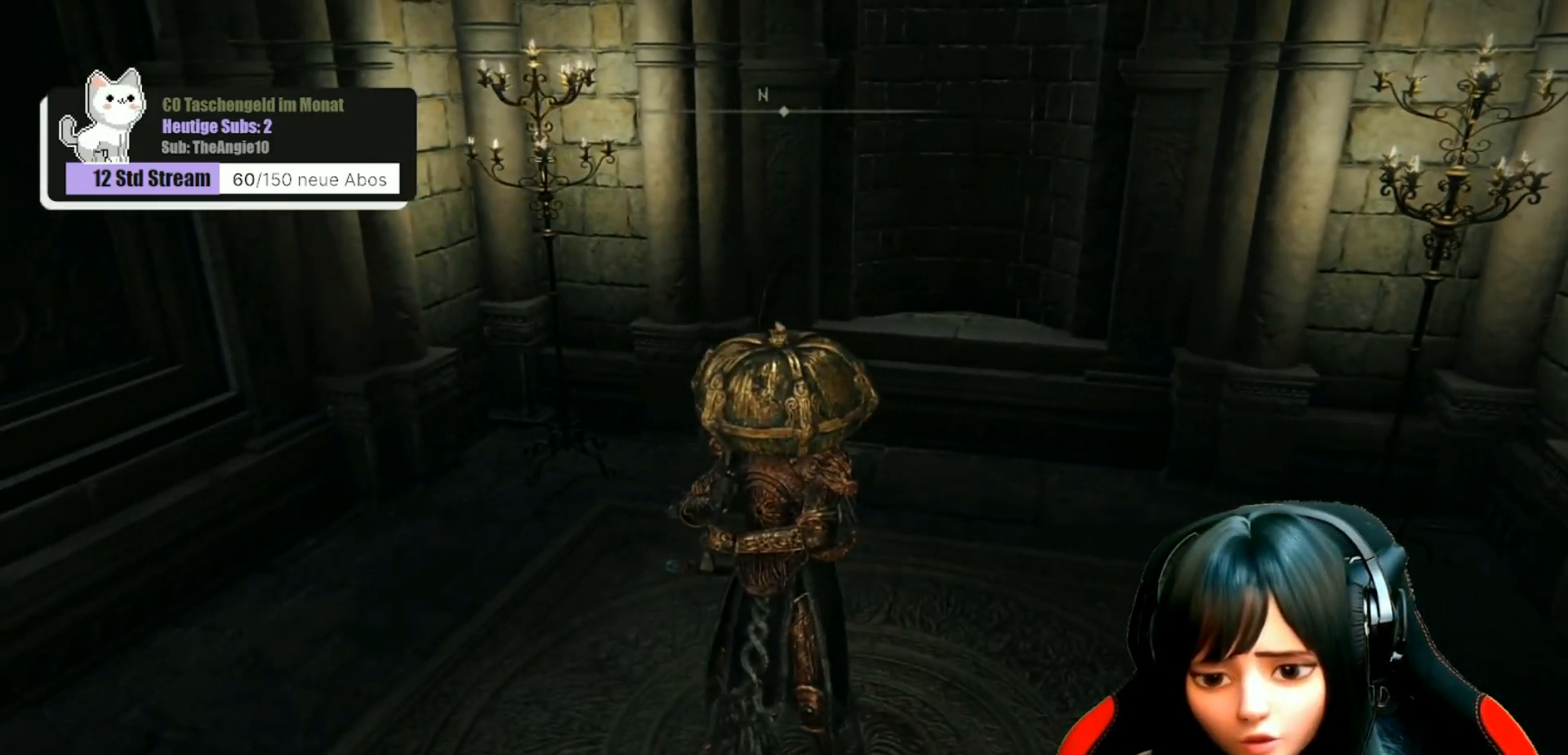
{"buttons": [], "left_stick": "center", "right_stick": "center", "events": [[167, "left_stick", "center"]]}
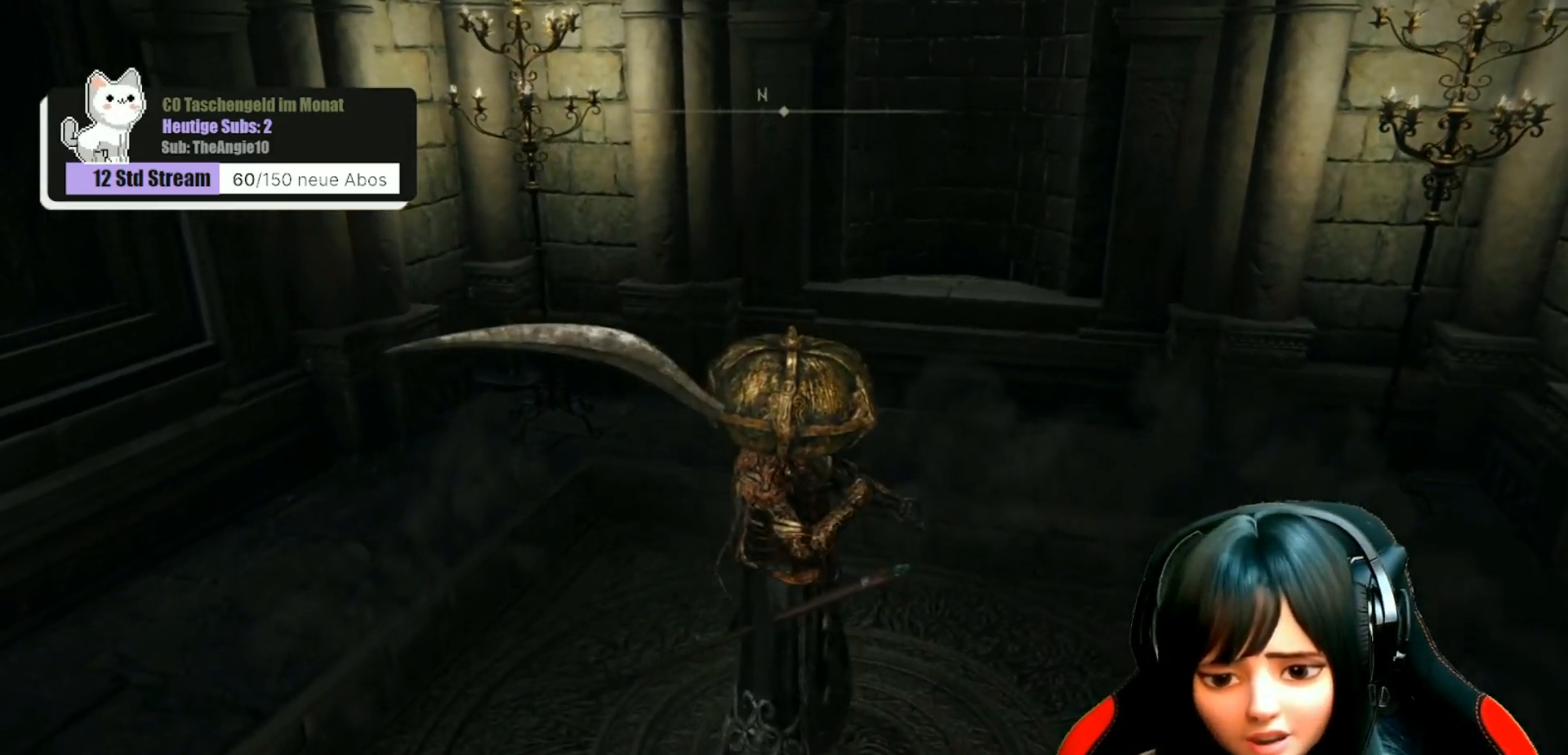
{"buttons": [], "left_stick": "center", "right_stick": "center", "events": []}
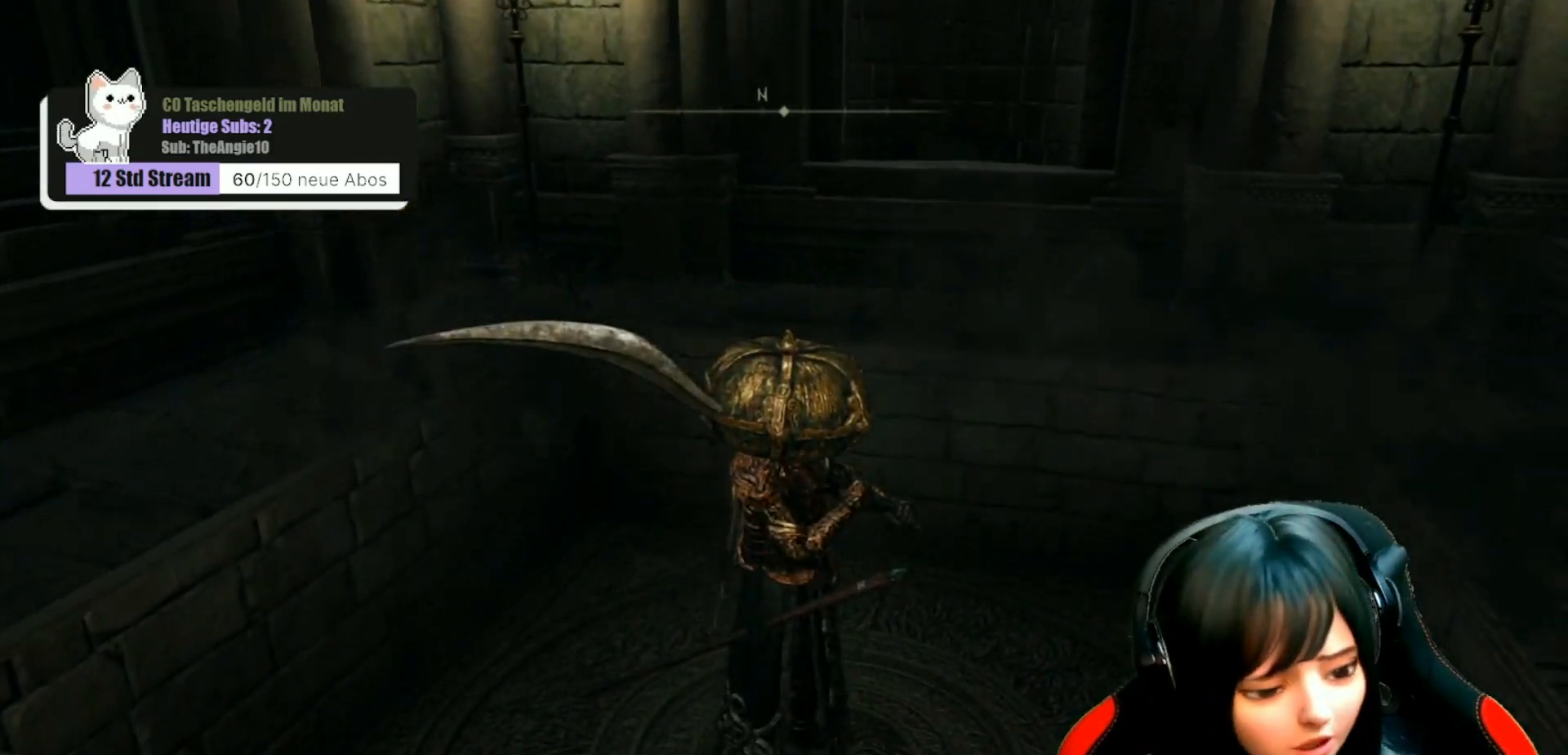
{"buttons": [], "left_stick": "center", "right_stick": "center", "events": []}
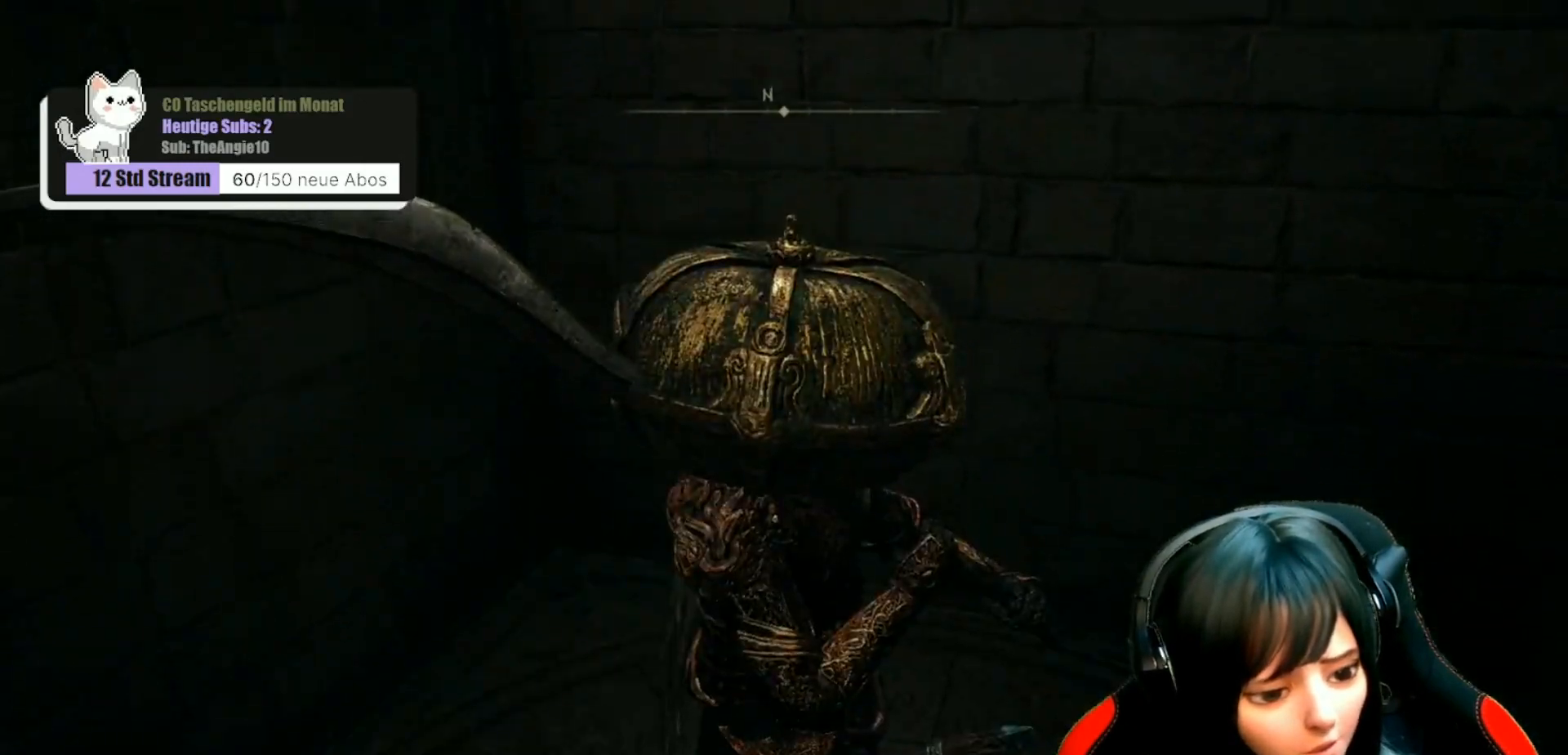
{"buttons": [], "left_stick": "center", "right_stick": "center", "events": []}
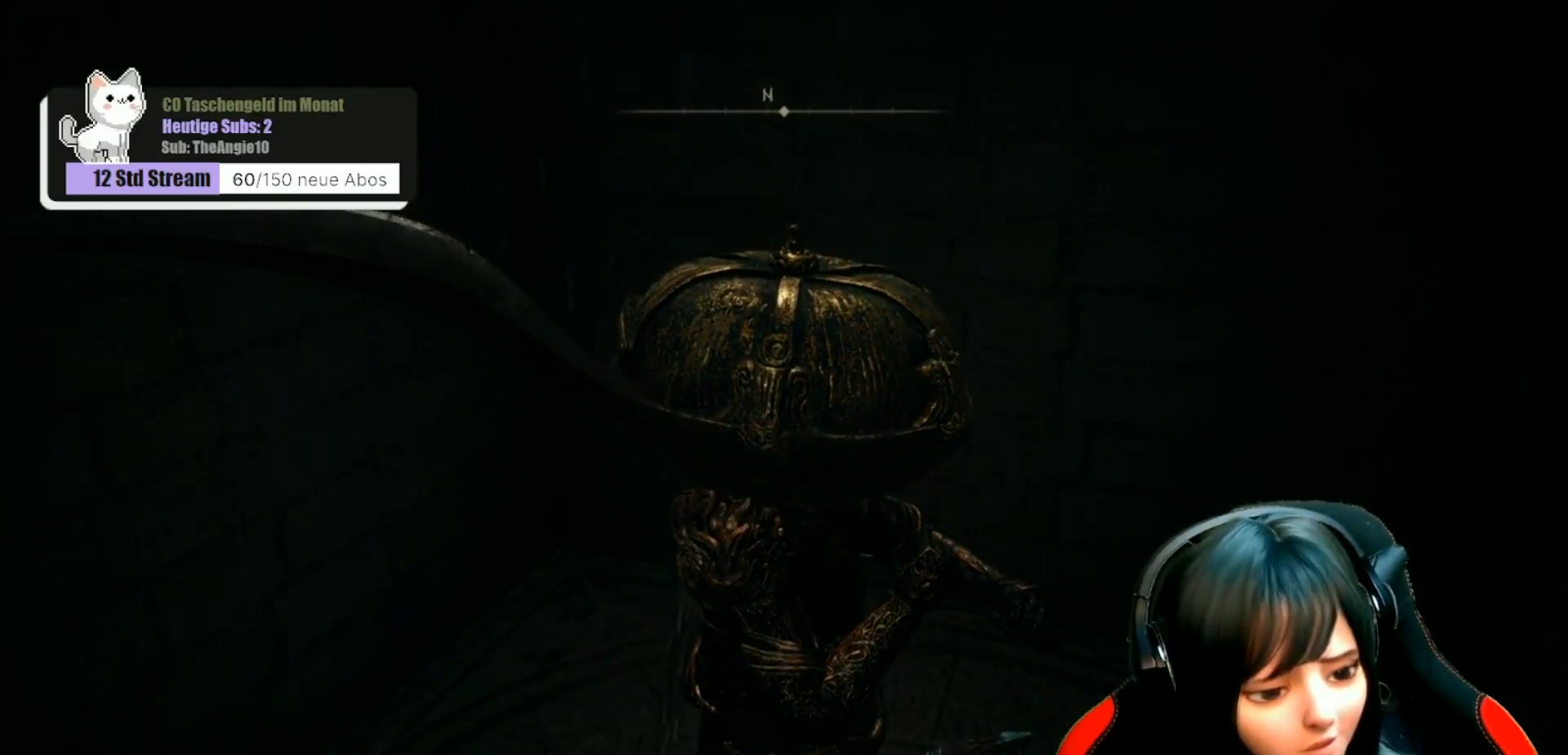
{"buttons": [], "left_stick": "center", "right_stick": "center", "events": []}
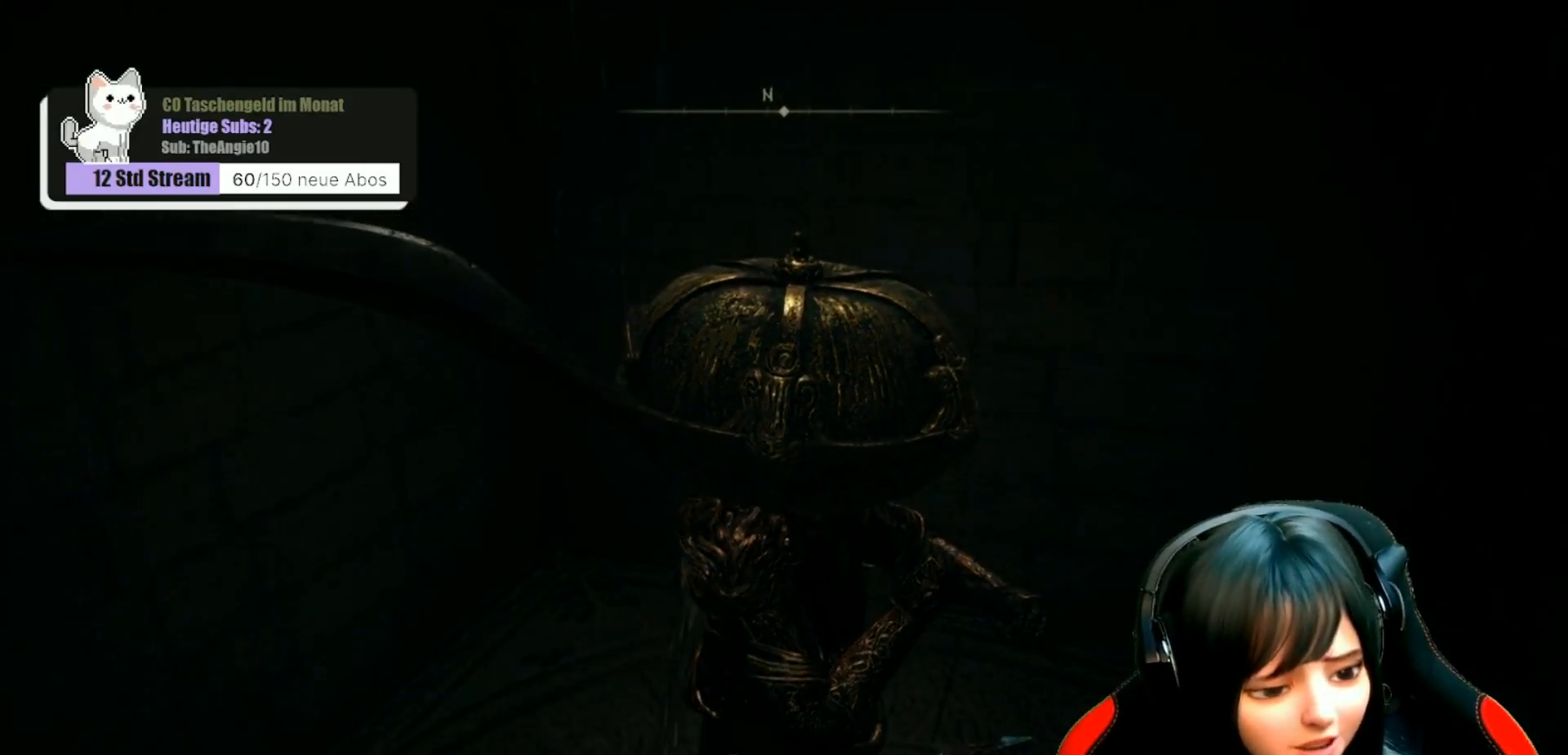
{"buttons": [], "left_stick": "center", "right_stick": "center", "events": []}
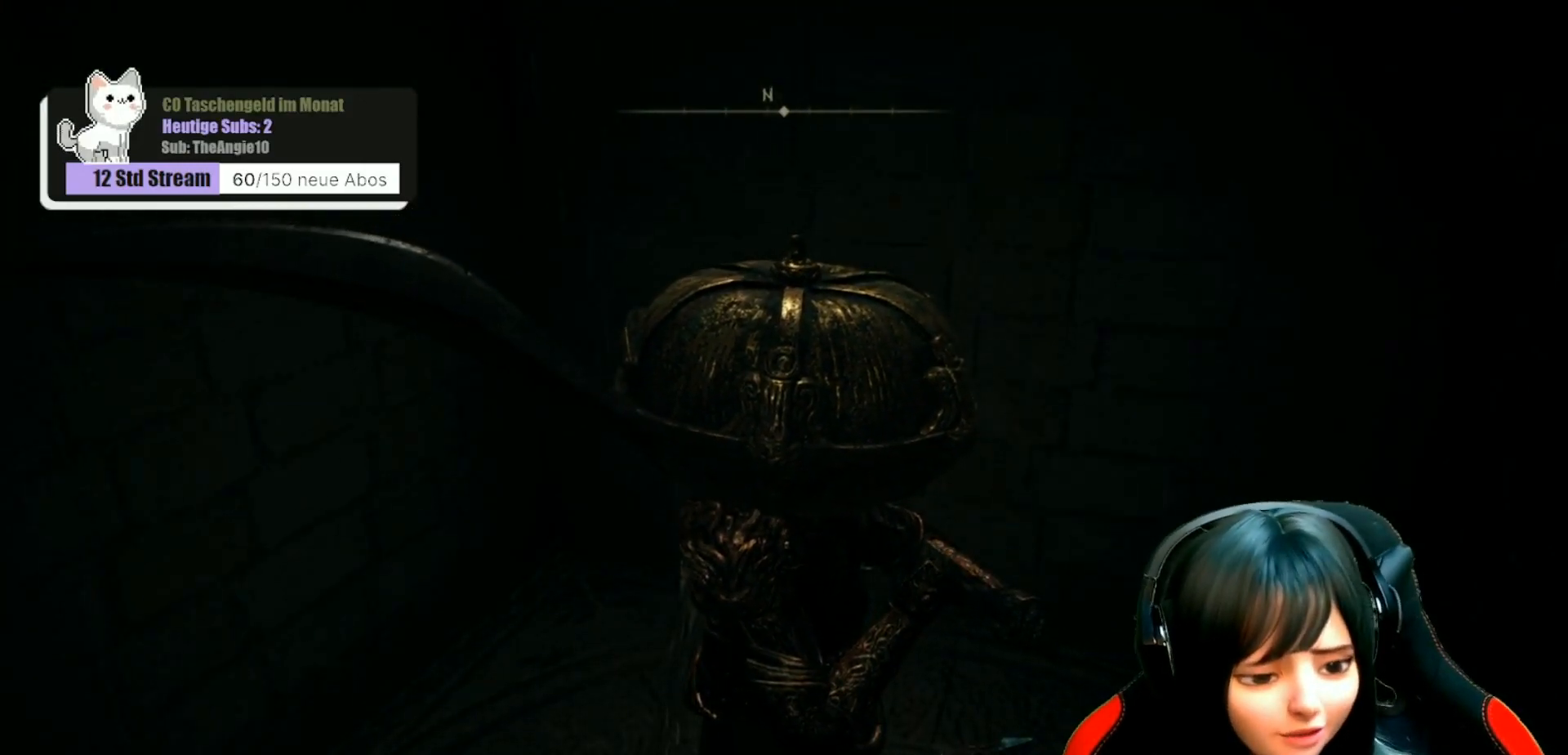
{"buttons": [], "left_stick": "center", "right_stick": "center", "events": []}
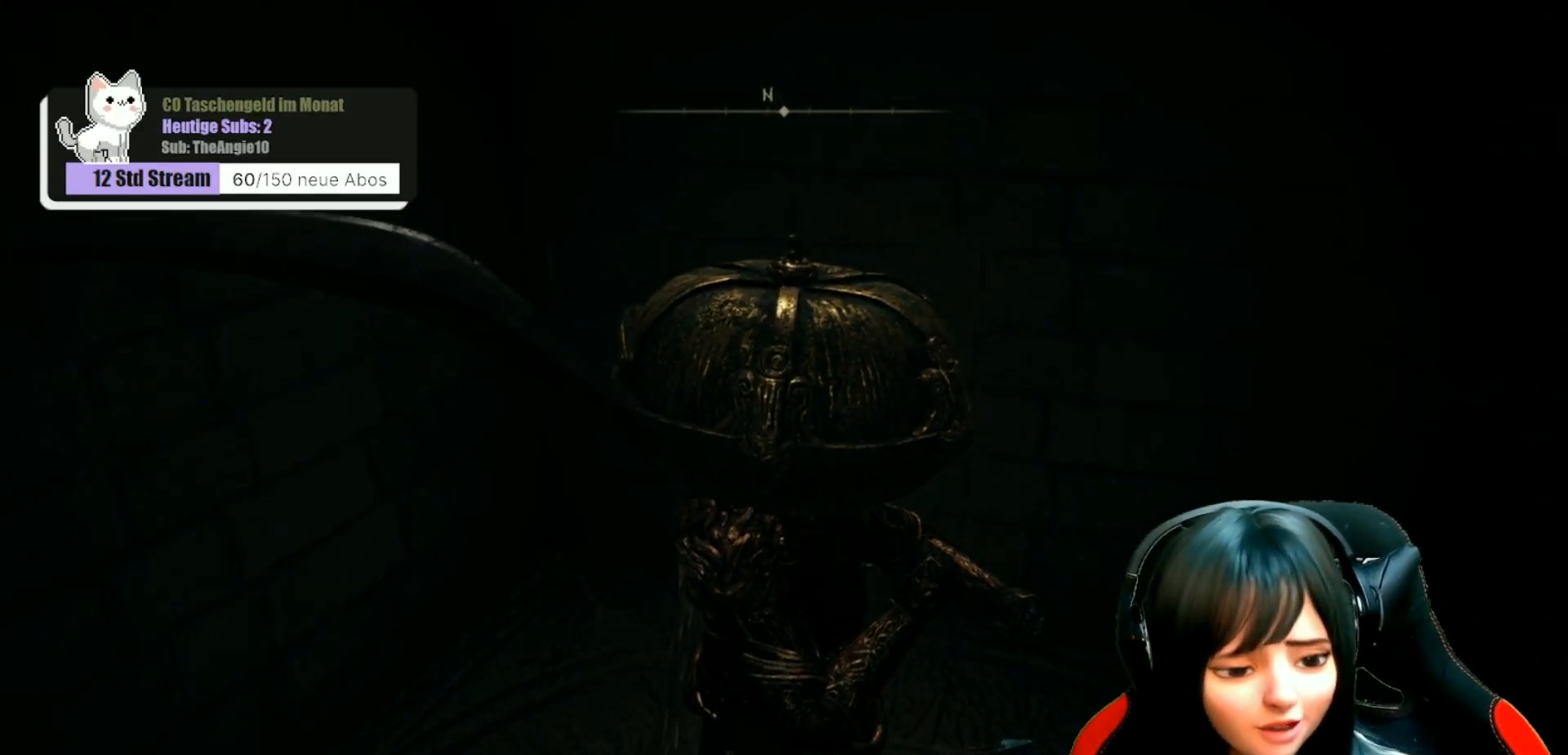
{"buttons": [], "left_stick": "center", "right_stick": "center", "events": []}
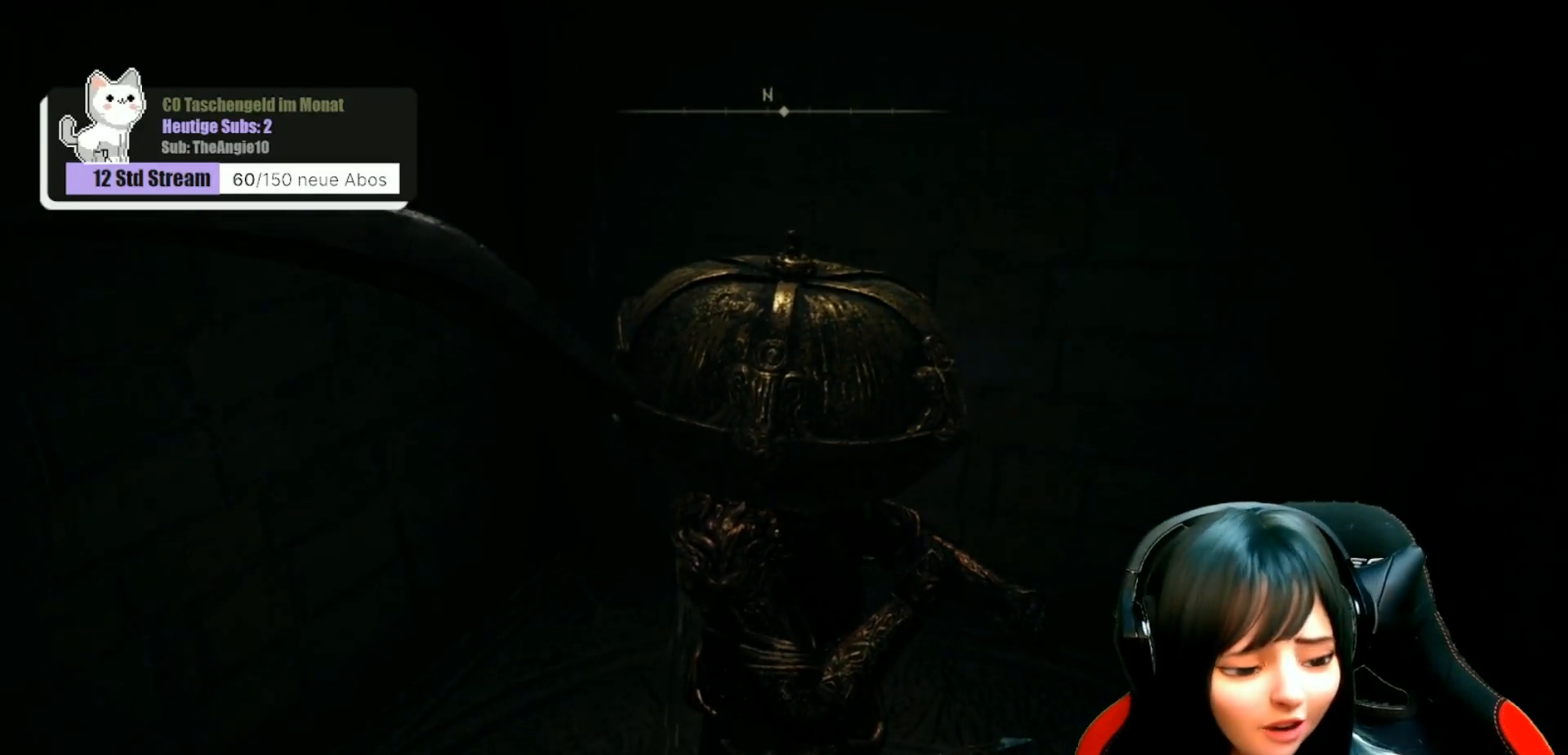
{"buttons": [], "left_stick": "center", "right_stick": "down", "events": [[483, "right_stick", "down"]]}
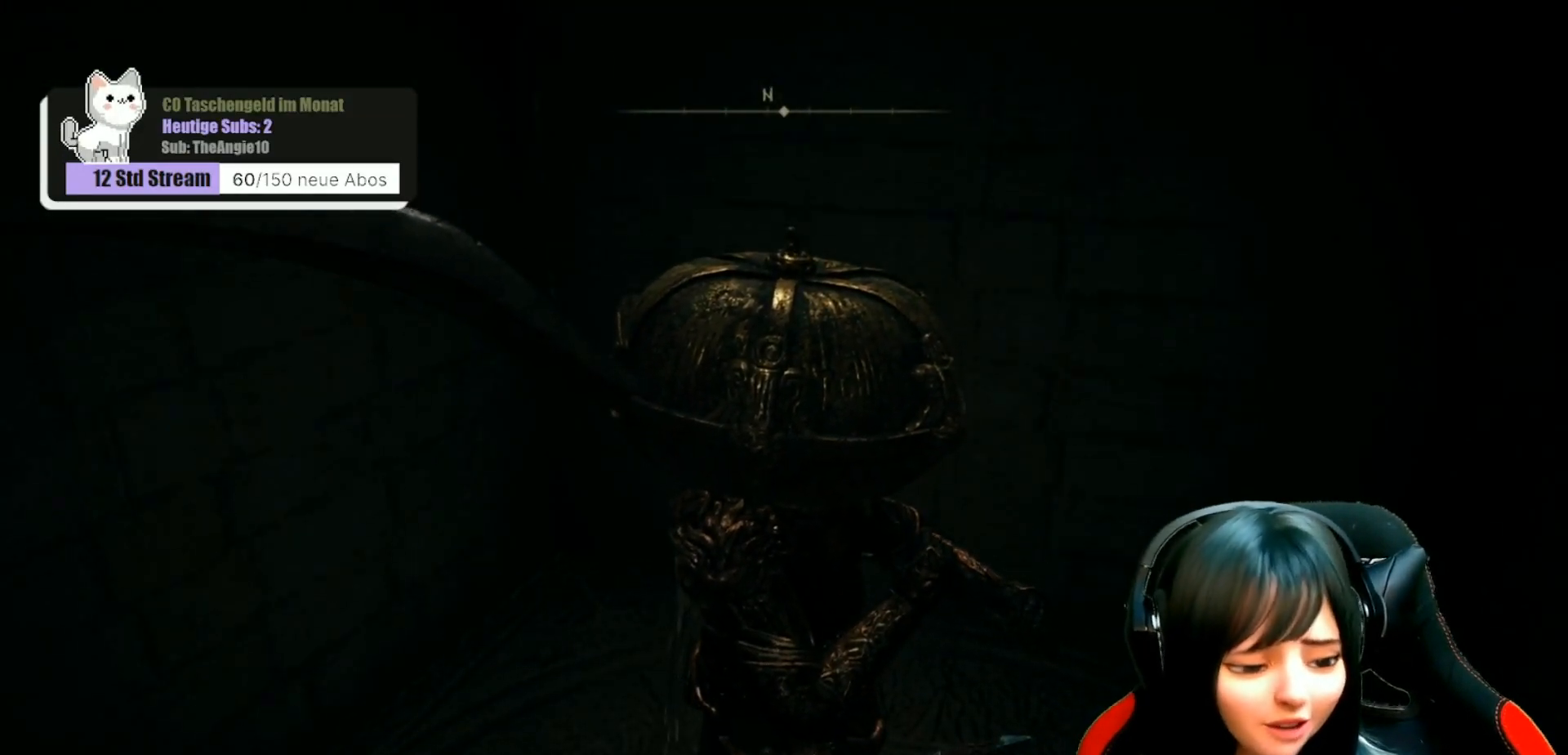
{"buttons": [], "left_stick": "center", "right_stick": "center", "events": [[67, "right_stick", "center"]]}
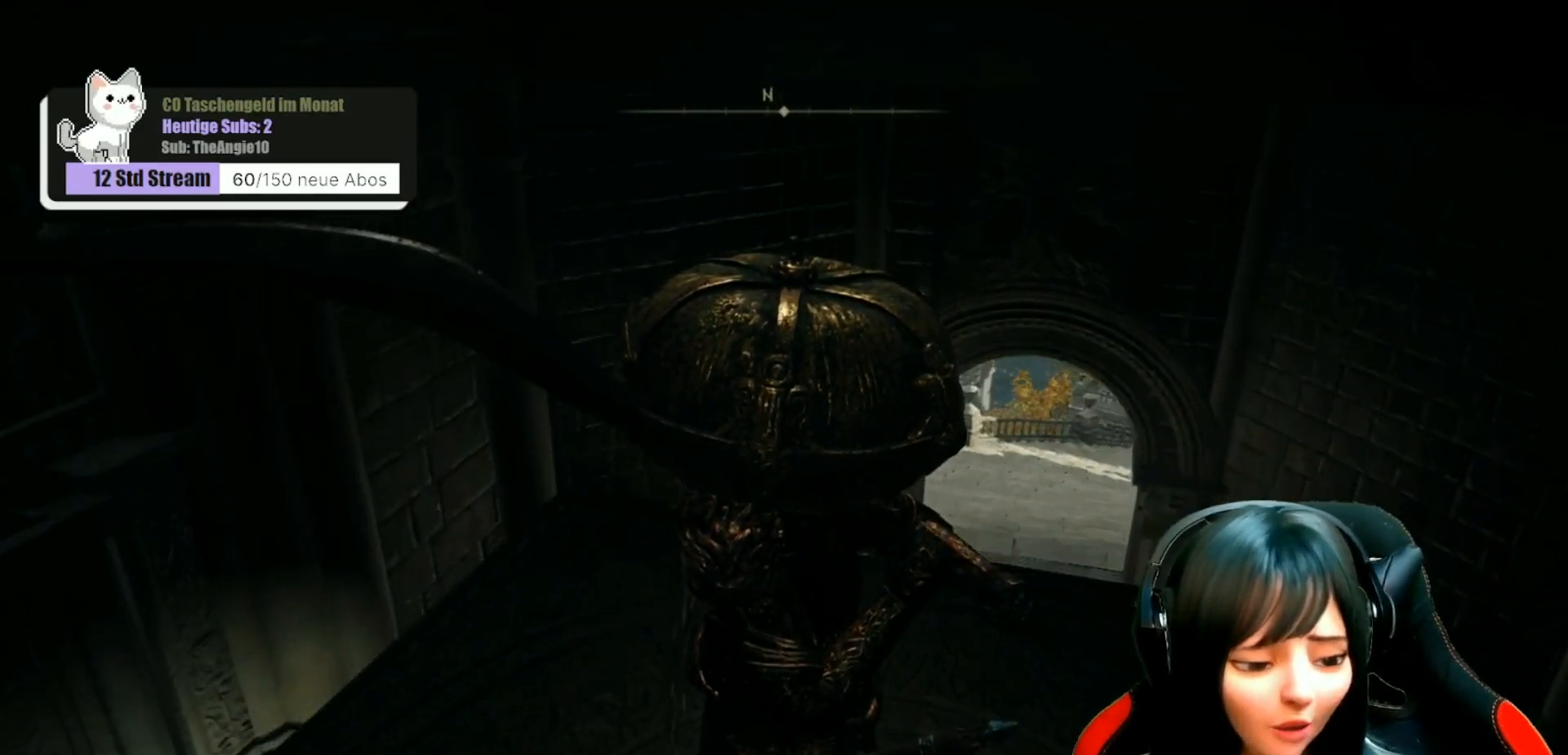
{"buttons": [], "left_stick": "center", "right_stick": "center", "events": []}
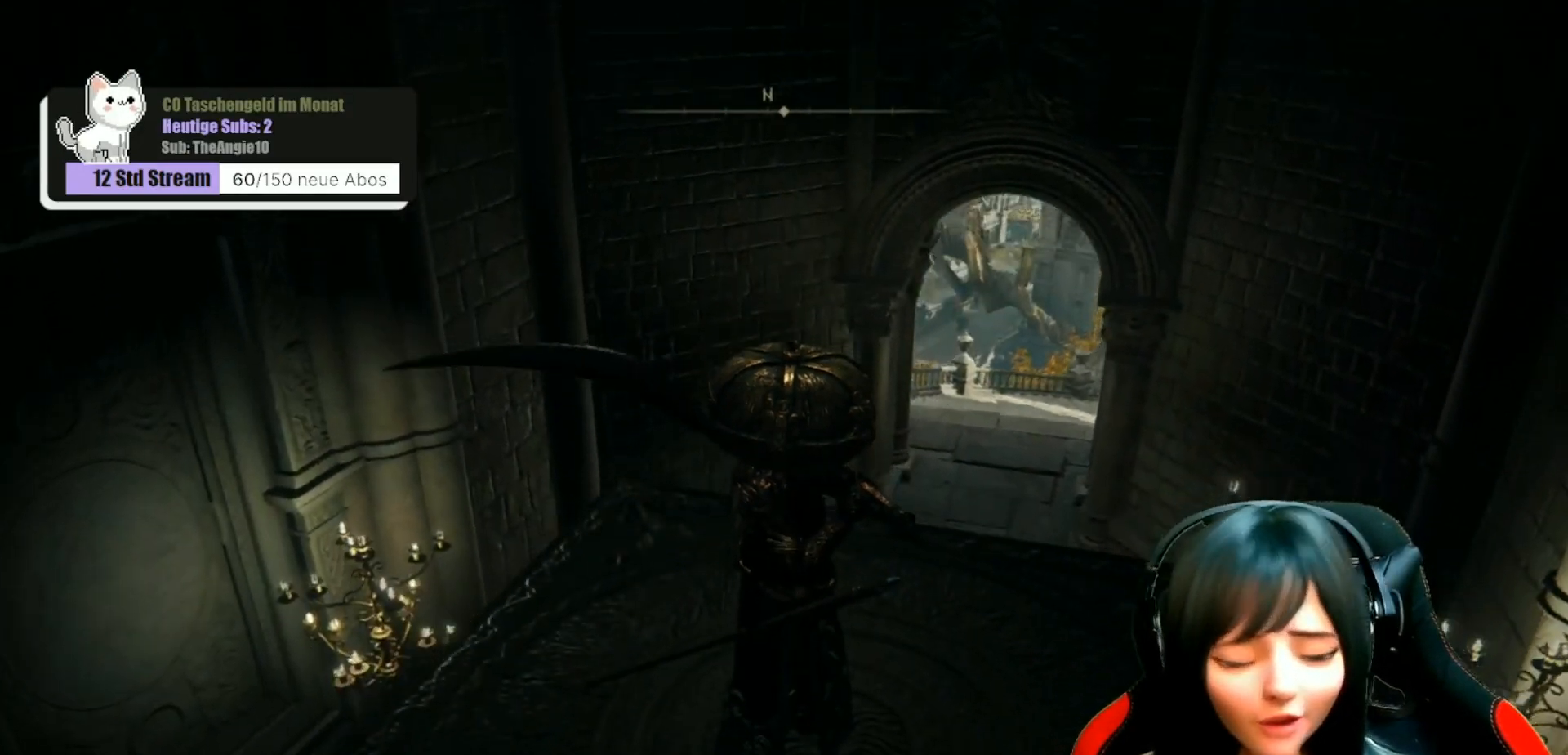
{"buttons": [], "left_stick": "center", "right_stick": "center", "events": [[67, "left_stick", "up"], [300, "left_stick", "center"]]}
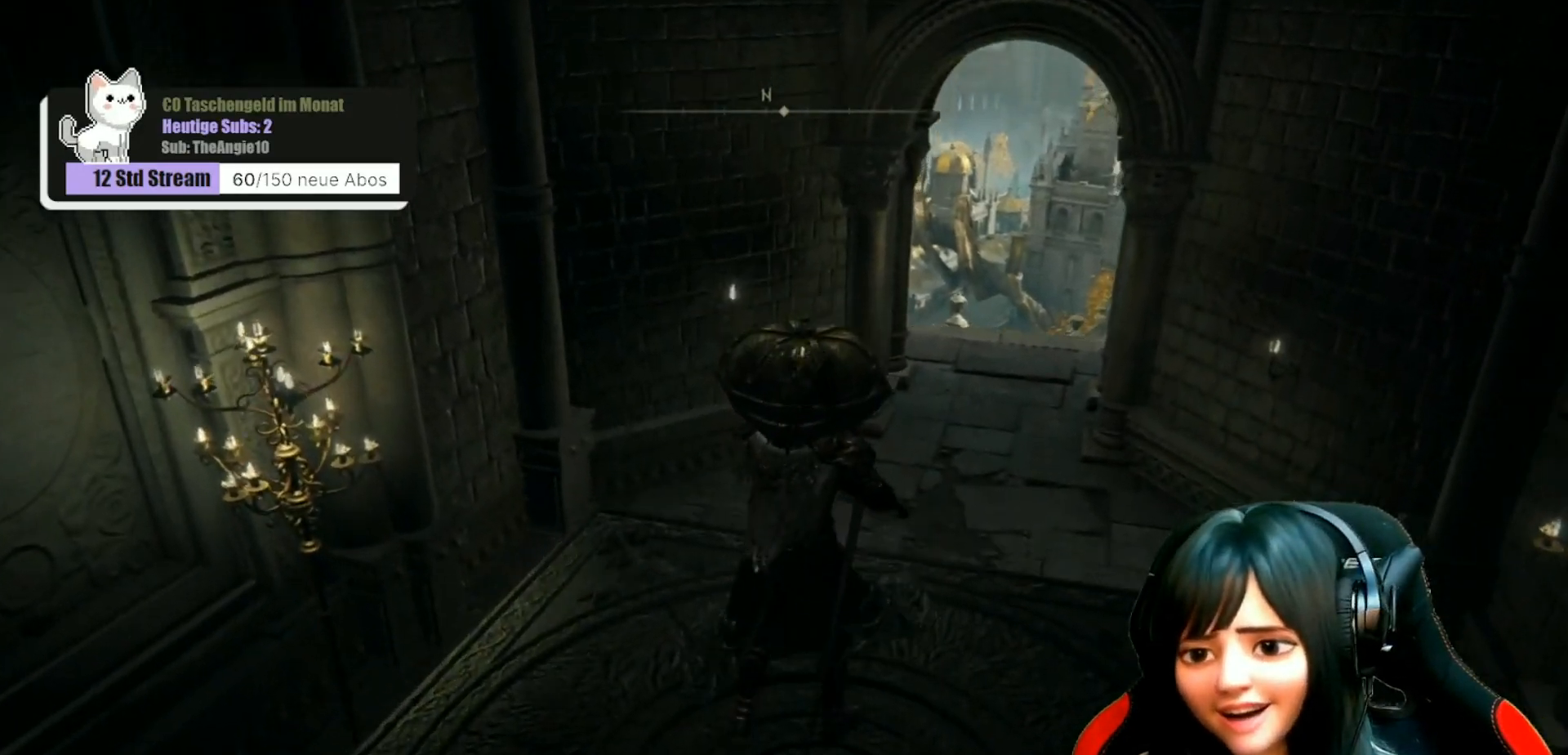
{"buttons": [], "left_stick": "up-right", "right_stick": "right", "events": [[300, "left_stick", "up-right"], [450, "right_stick", "right"]]}
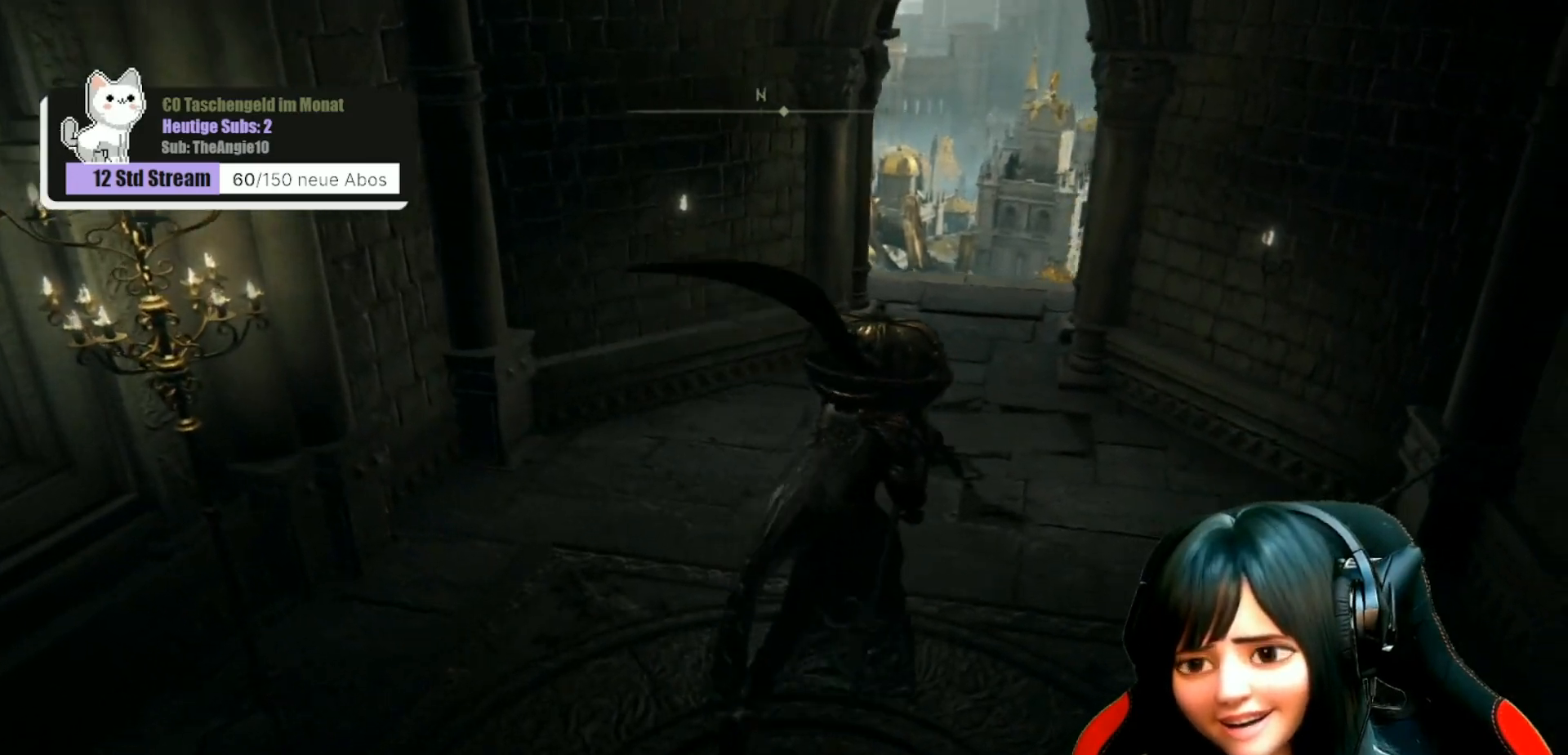
{"buttons": [], "left_stick": "up", "right_stick": "center", "events": [[33, "right_stick", "center"], [100, "left_stick", "up"]]}
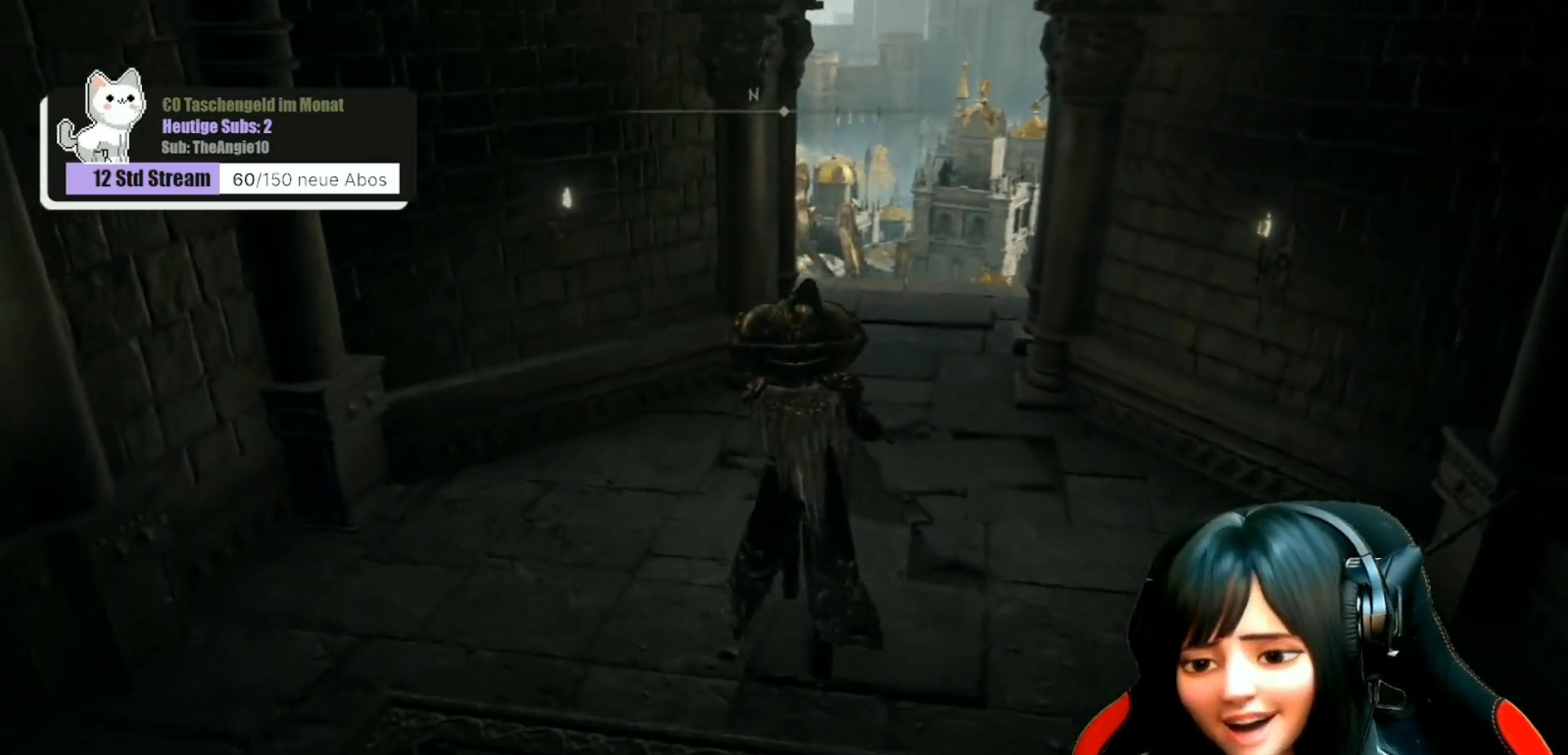
{"buttons": [], "left_stick": "up", "right_stick": "down-right", "events": [[317, "right_stick", "right"], [383, "right_stick", "down-right"]]}
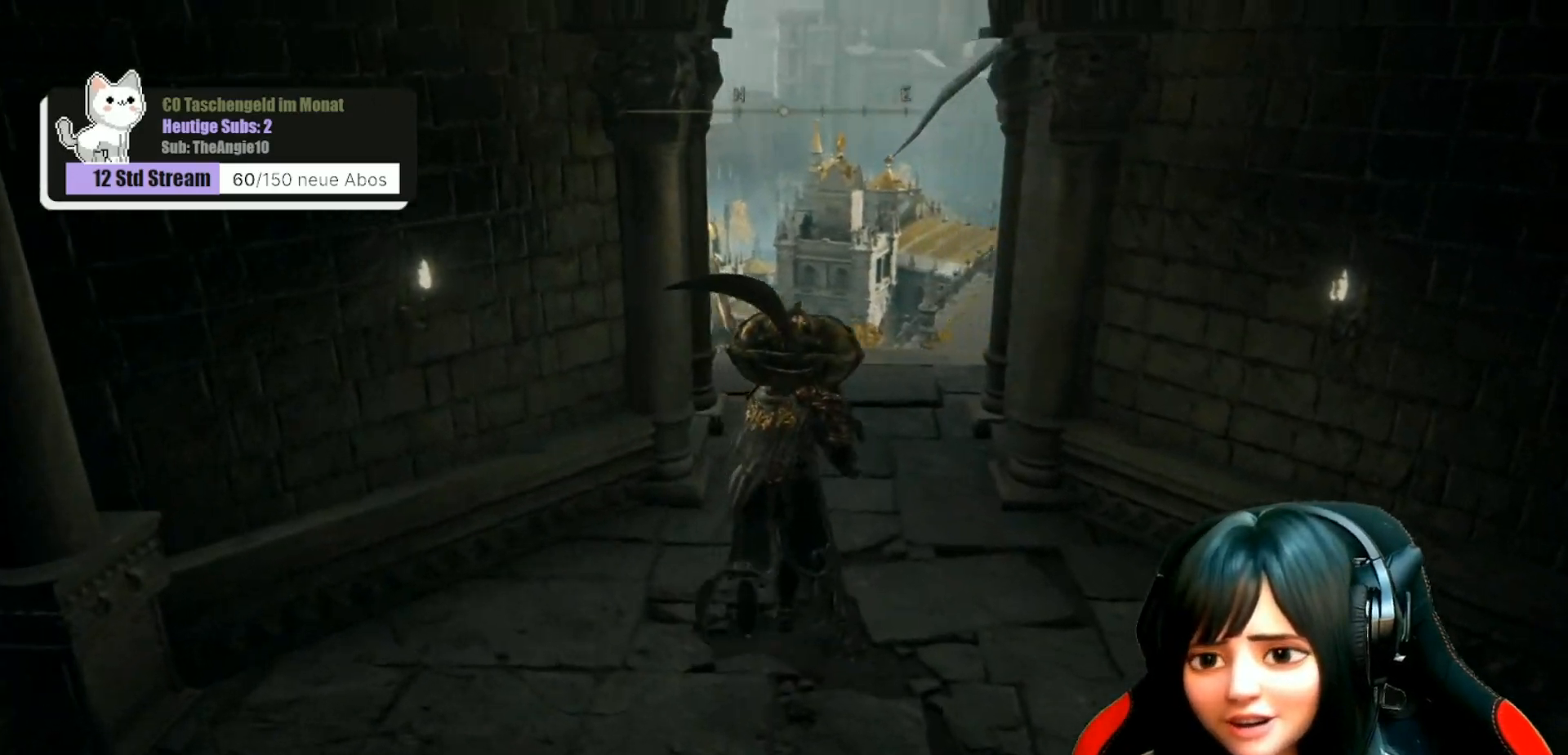
{"buttons": [], "left_stick": "up", "right_stick": "down", "events": [[67, "right_stick", "center"], [433, "right_stick", "down"]]}
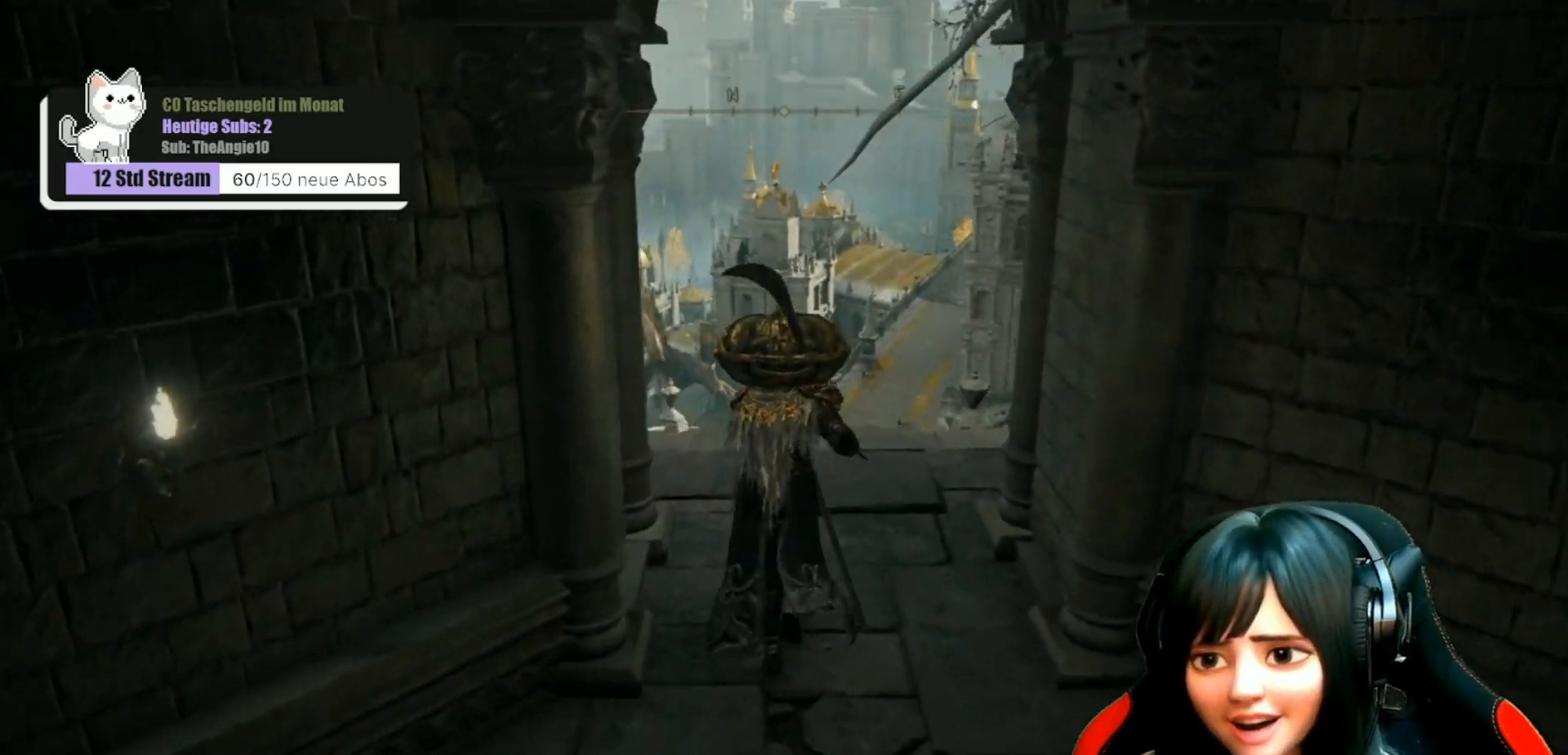
{"buttons": [], "left_stick": "up", "right_stick": "center", "events": [[417, "right_stick", "center"]]}
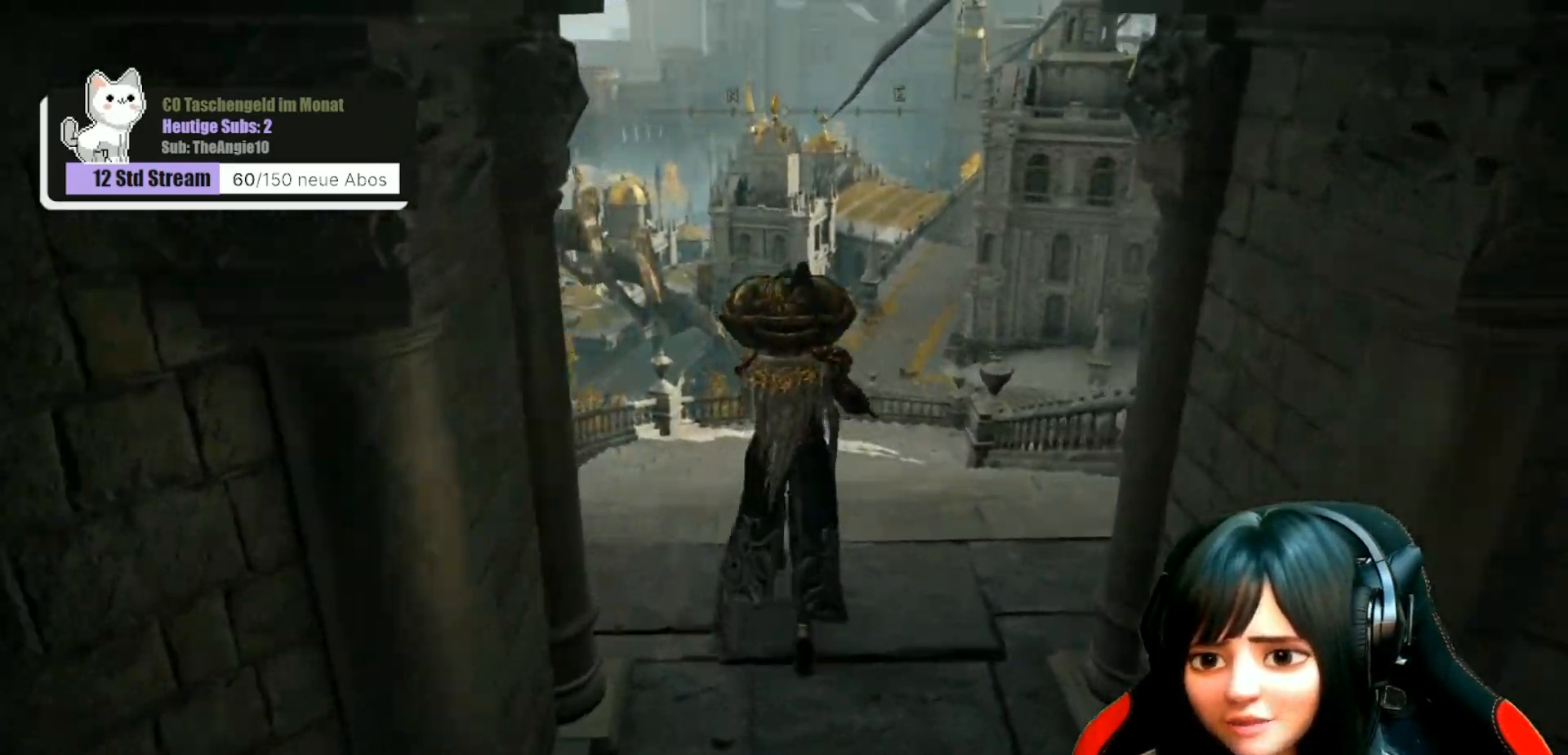
{"buttons": [], "left_stick": "up", "right_stick": "center", "events": []}
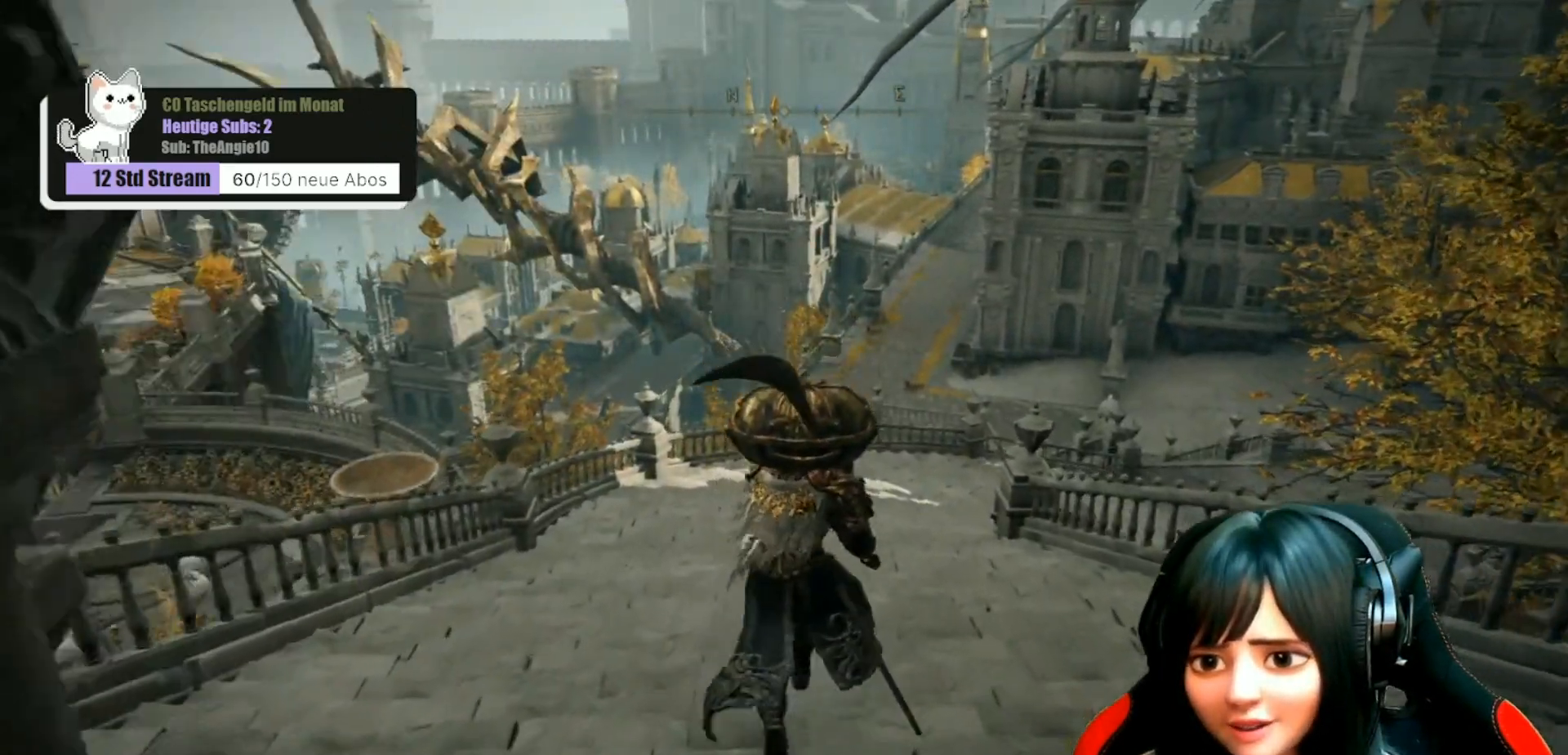
{"buttons": [], "left_stick": "up", "right_stick": "center", "events": []}
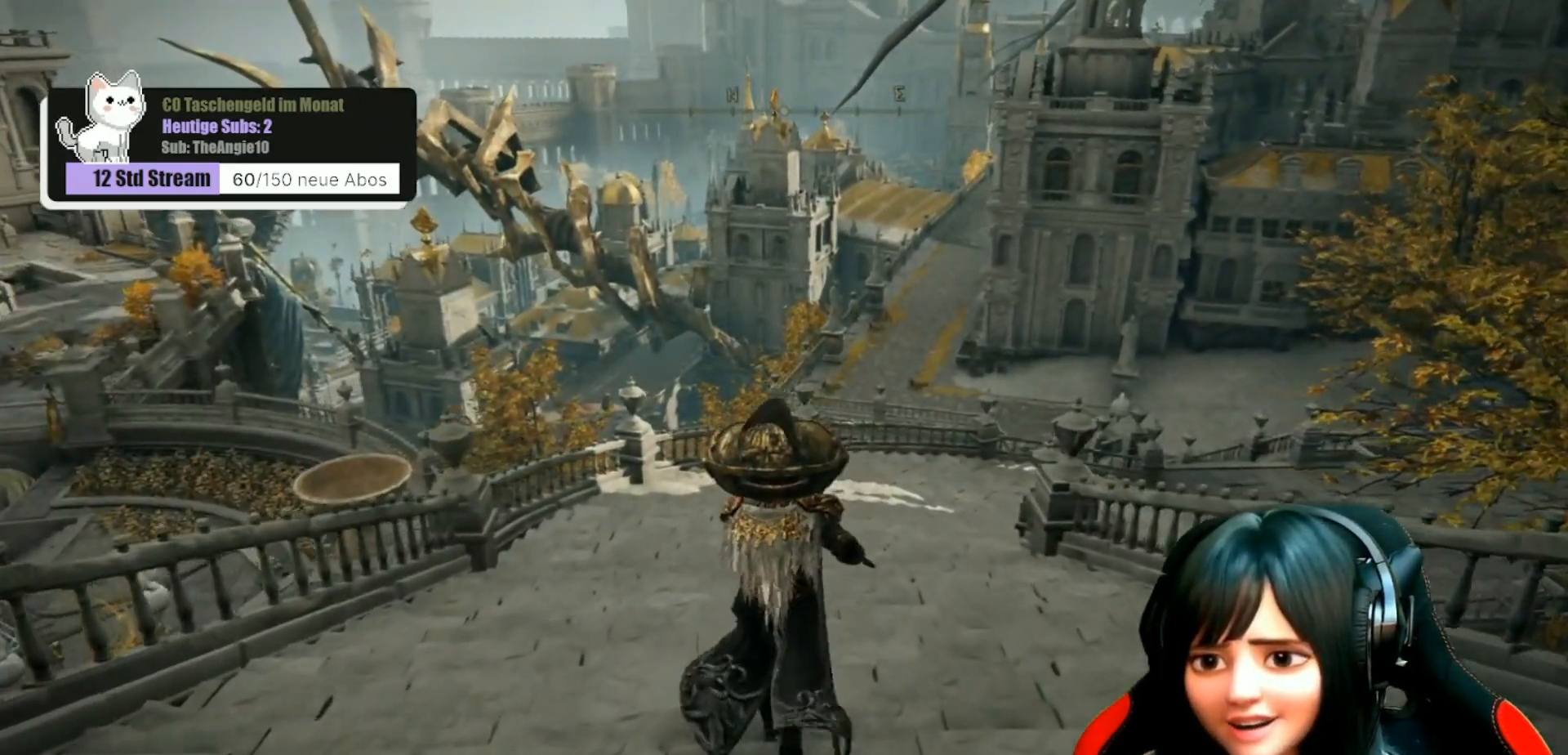
{"buttons": [], "left_stick": "up", "right_stick": "center", "events": []}
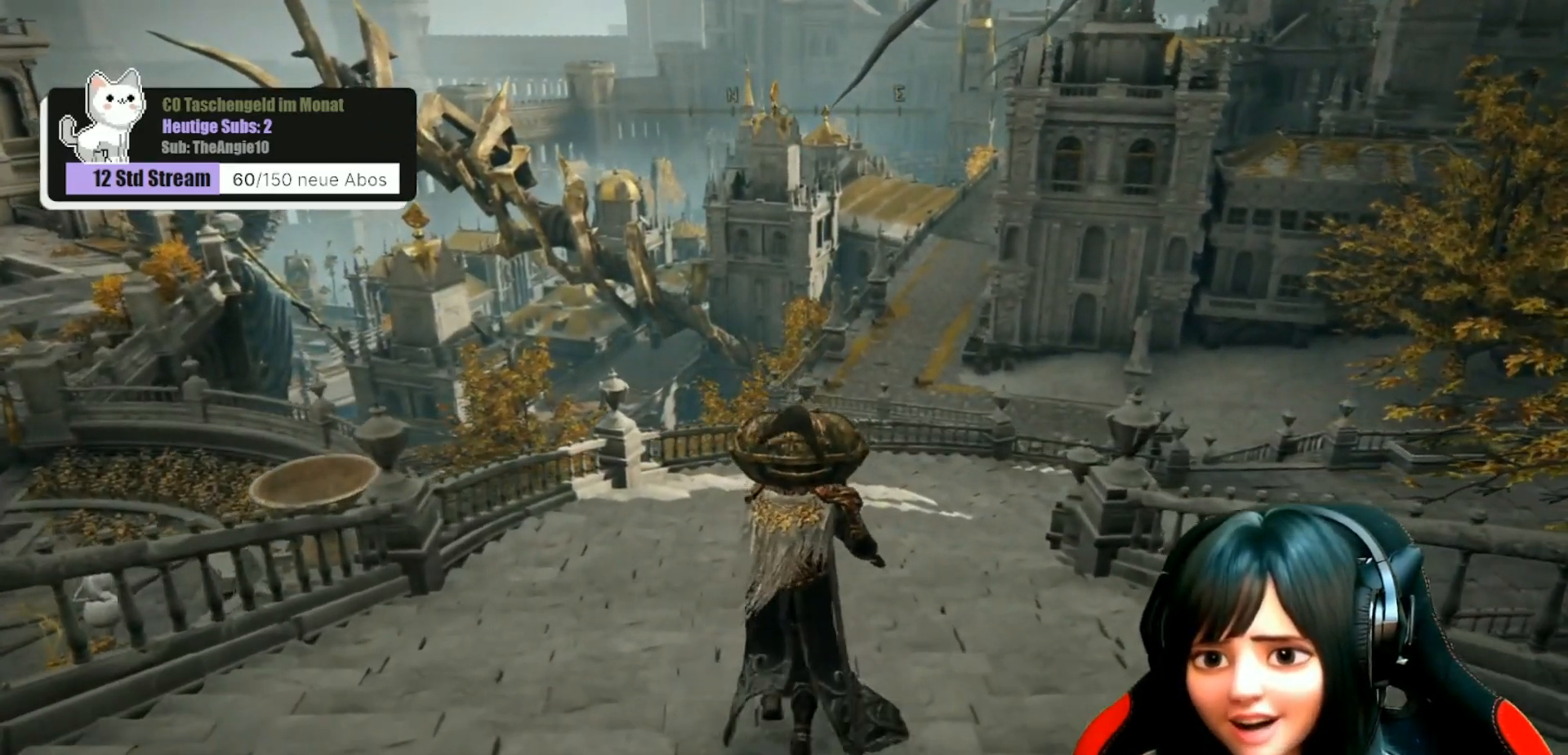
{"buttons": [], "left_stick": "up", "right_stick": "center", "events": []}
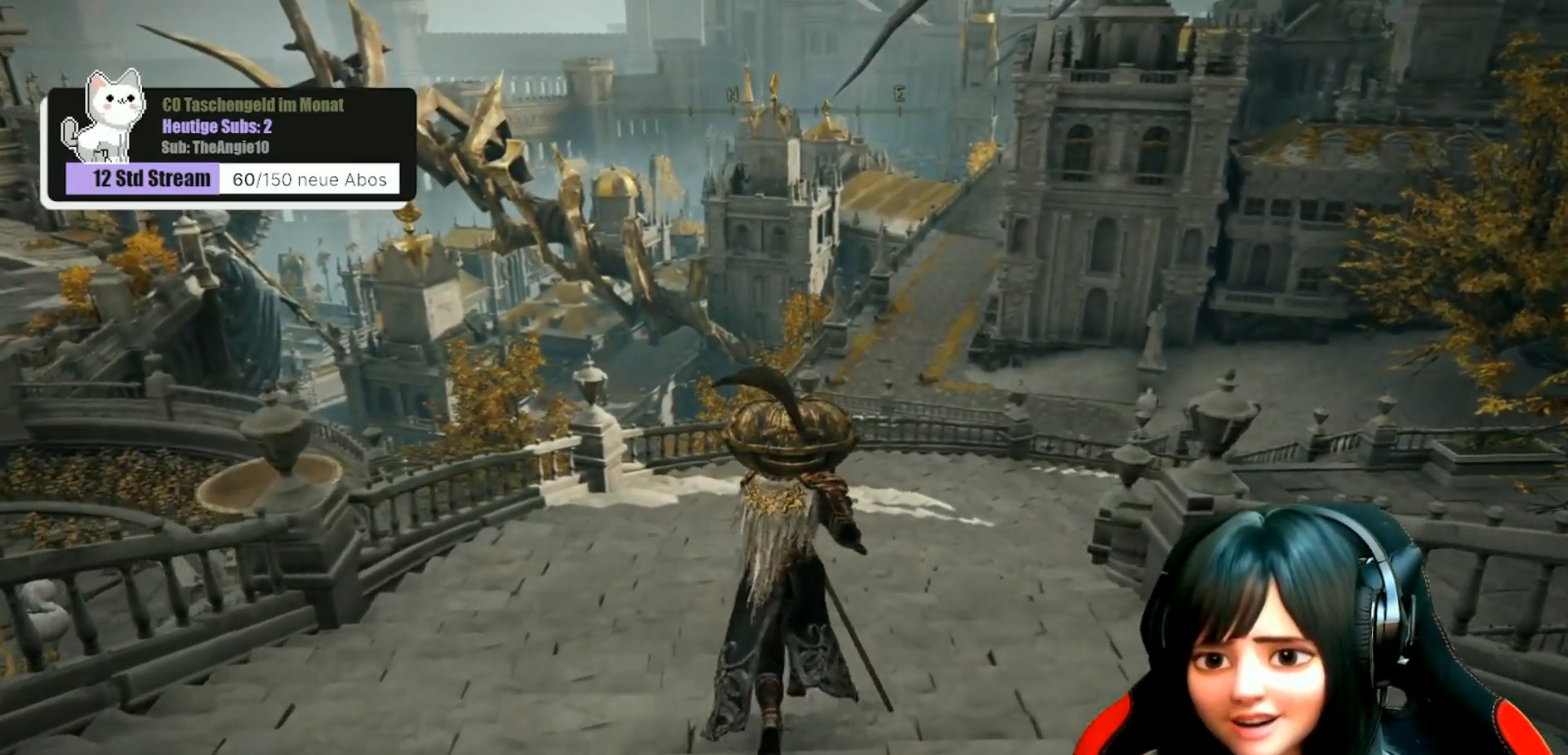
{"buttons": [], "left_stick": "up", "right_stick": "center", "events": []}
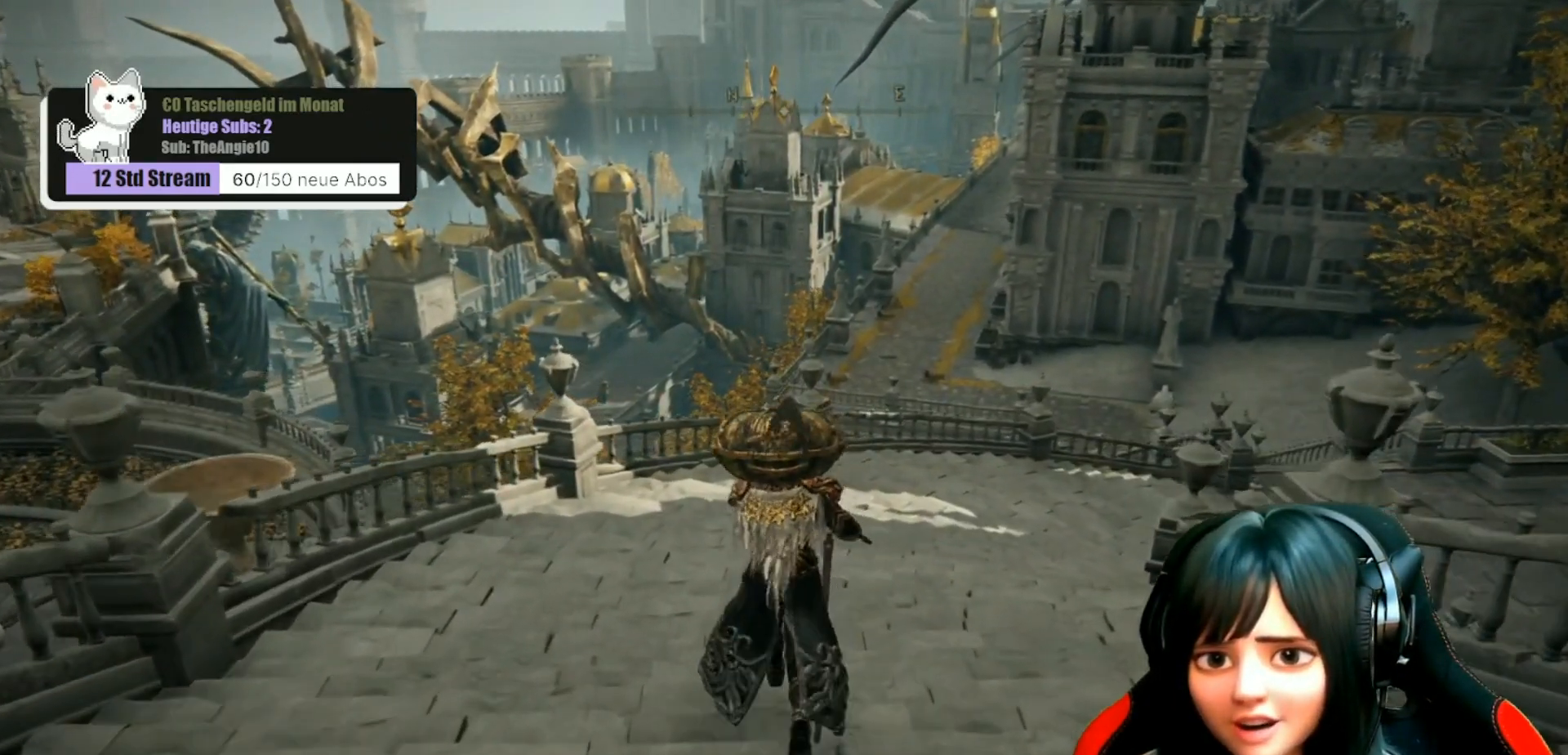
{"buttons": [], "left_stick": "up", "right_stick": "center", "events": [[150, "right_stick", "up-left"], [450, "right_stick", "center"]]}
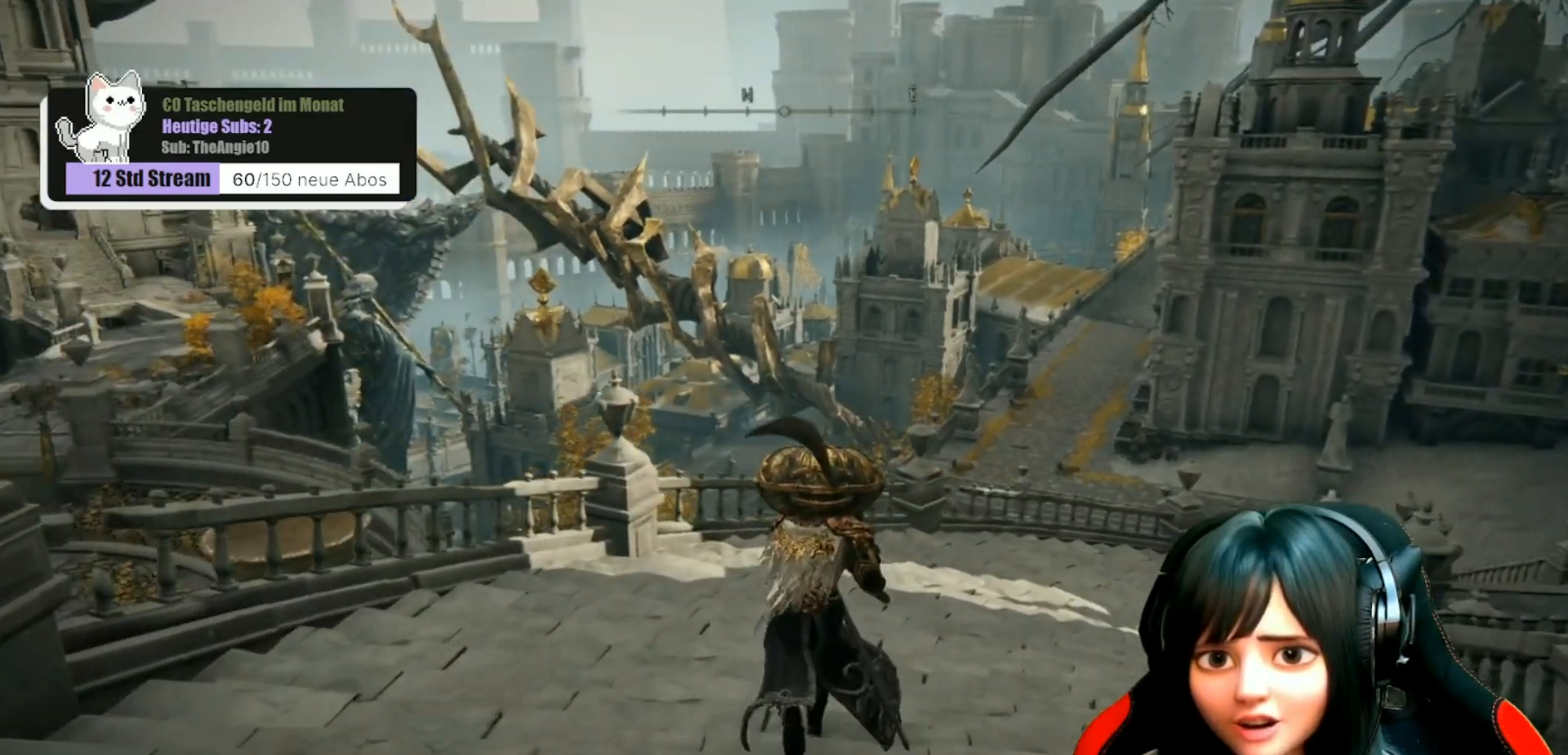
{"buttons": [], "left_stick": "up", "right_stick": "center", "events": []}
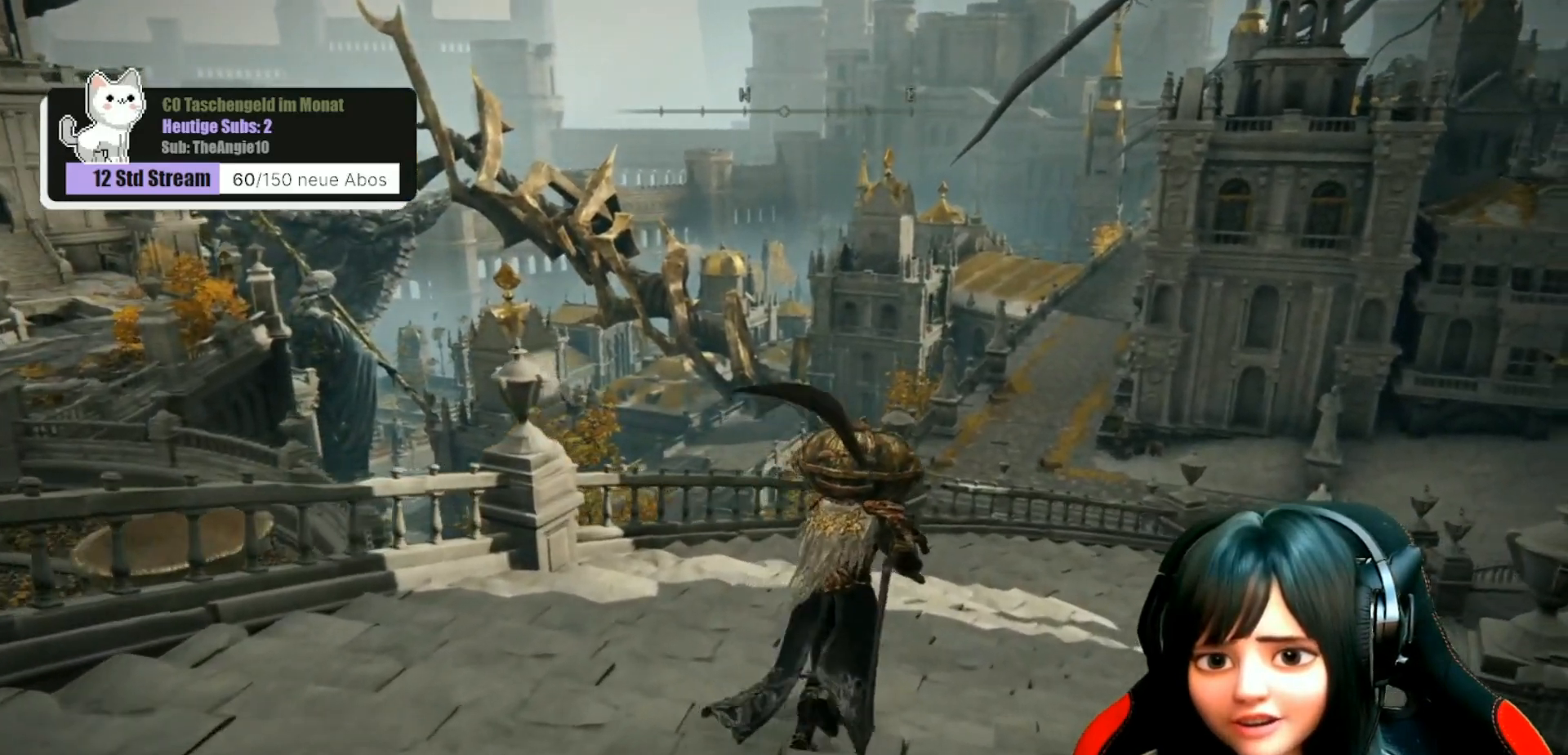
{"buttons": [], "left_stick": "up", "right_stick": "left", "events": [[450, "right_stick", "left"]]}